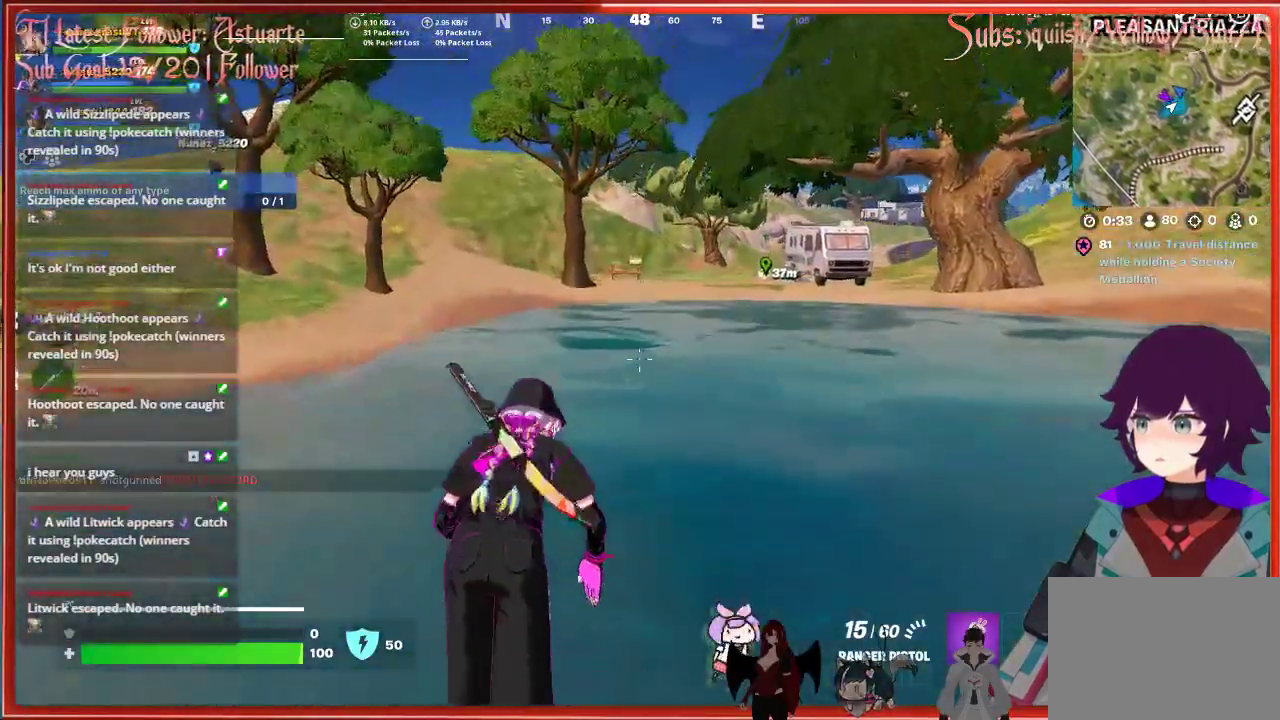
Gameplay with a controller (Xbox layout); each line is a JSON object with the inputs held at the frame after it. "events" lists button and stick changes between this image and that frame as [ms after this image, input, new state], when the widget could be followed in between.
{"buttons": [], "left_stick": "up", "right_stick": "center", "events": [[50, "A", "up"], [67, "A", "down"], [83, "A", "up"]]}
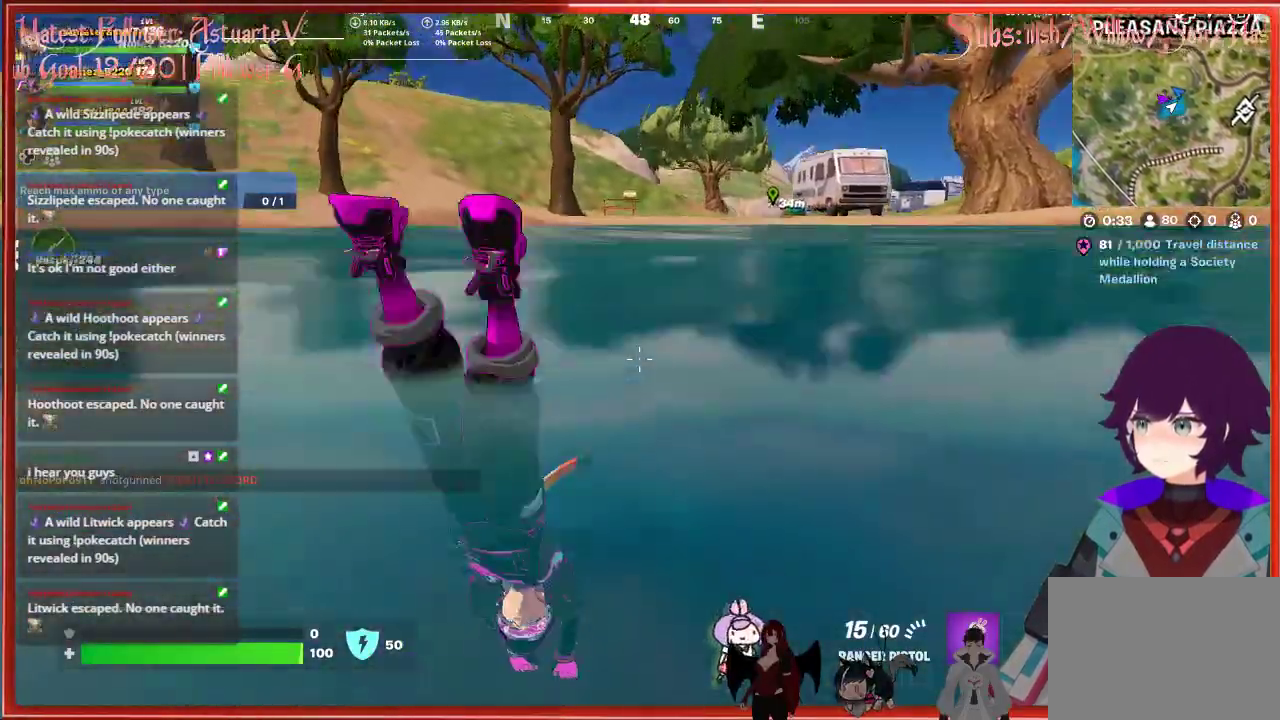
{"buttons": [], "left_stick": "up", "right_stick": "center", "events": []}
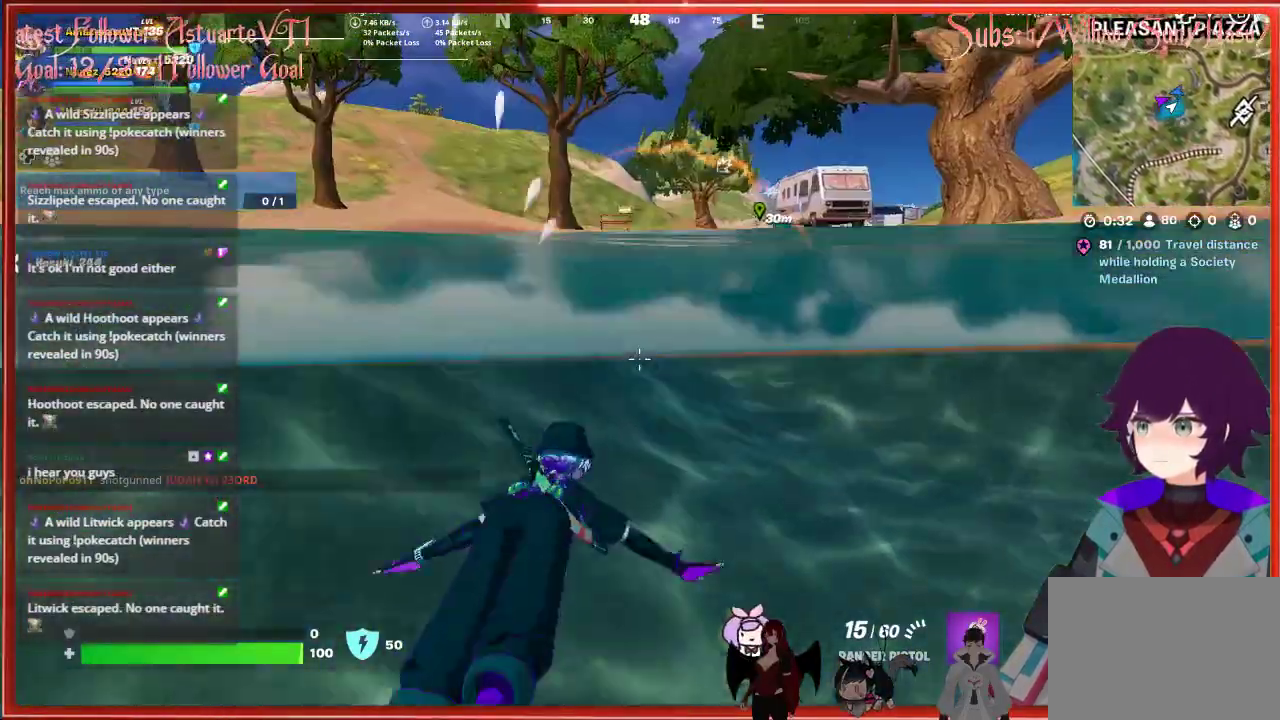
{"buttons": ["A"], "left_stick": "up", "right_stick": "center", "events": [[217, "A", "down"]]}
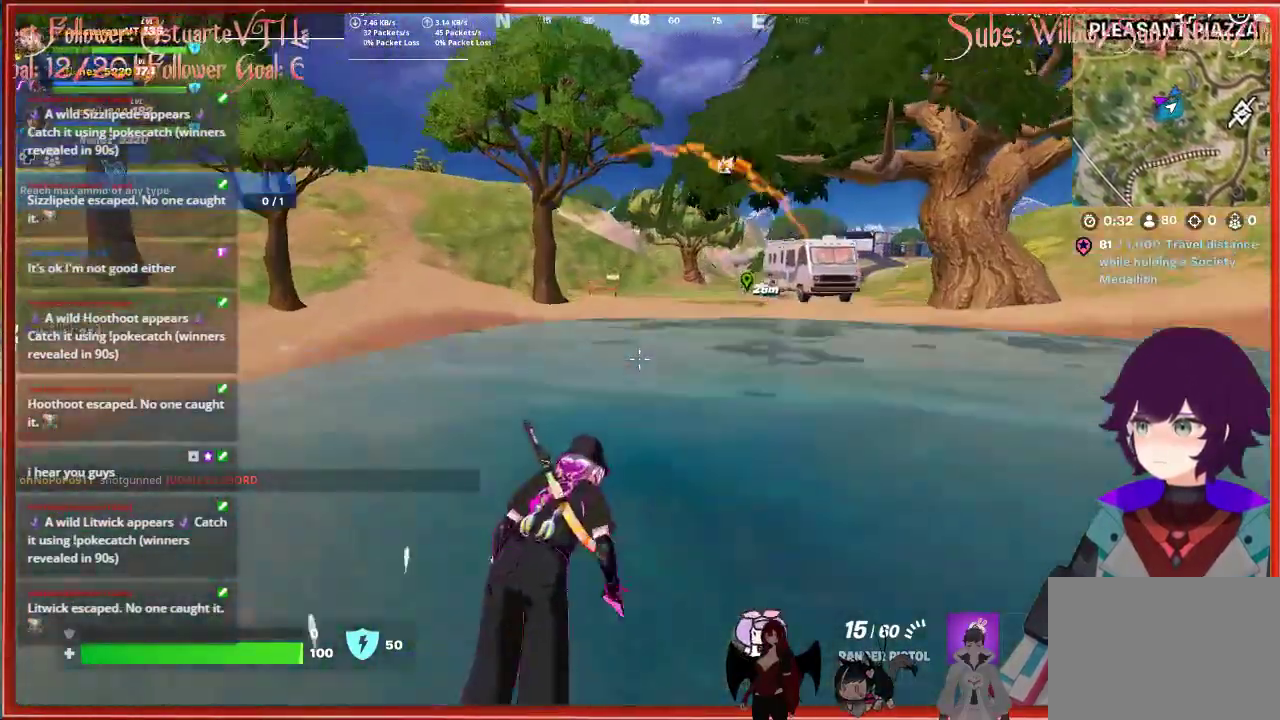
{"buttons": [], "left_stick": "up", "right_stick": "center", "events": [[400, "A", "up"]]}
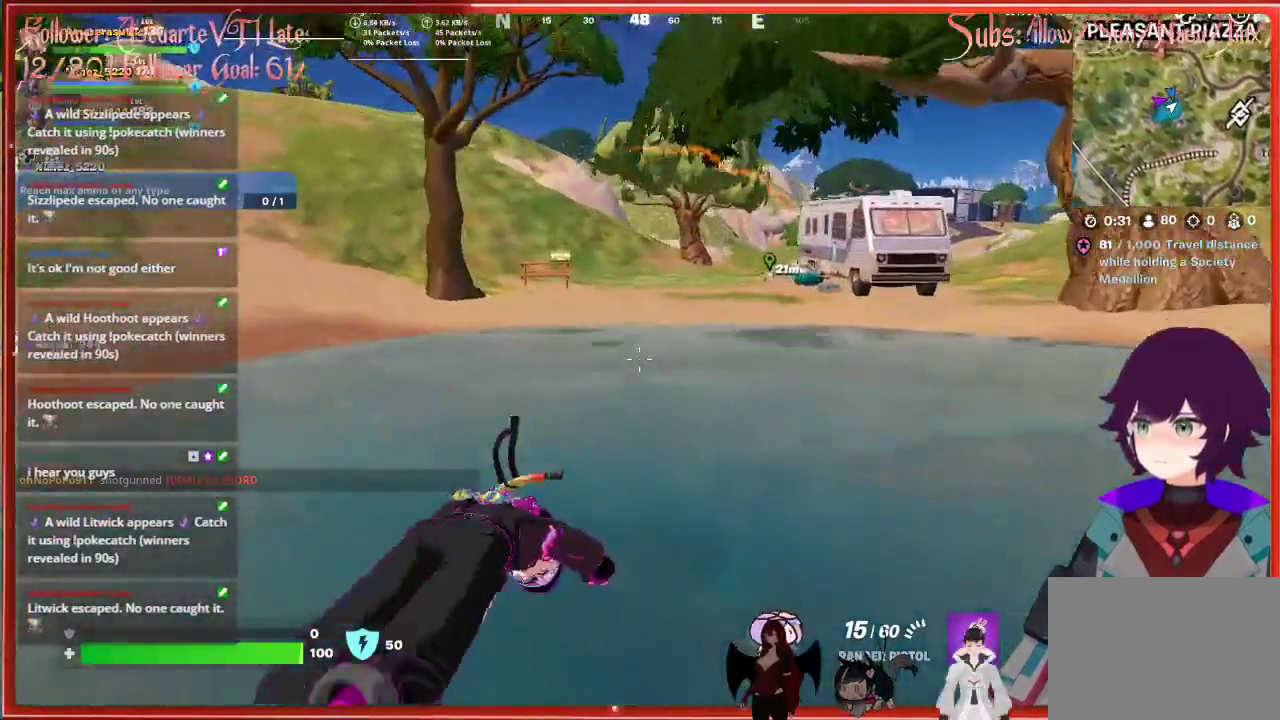
{"buttons": [], "left_stick": "up", "right_stick": "center", "events": [[50, "left_stick", "up-right"], [267, "left_stick", "up"]]}
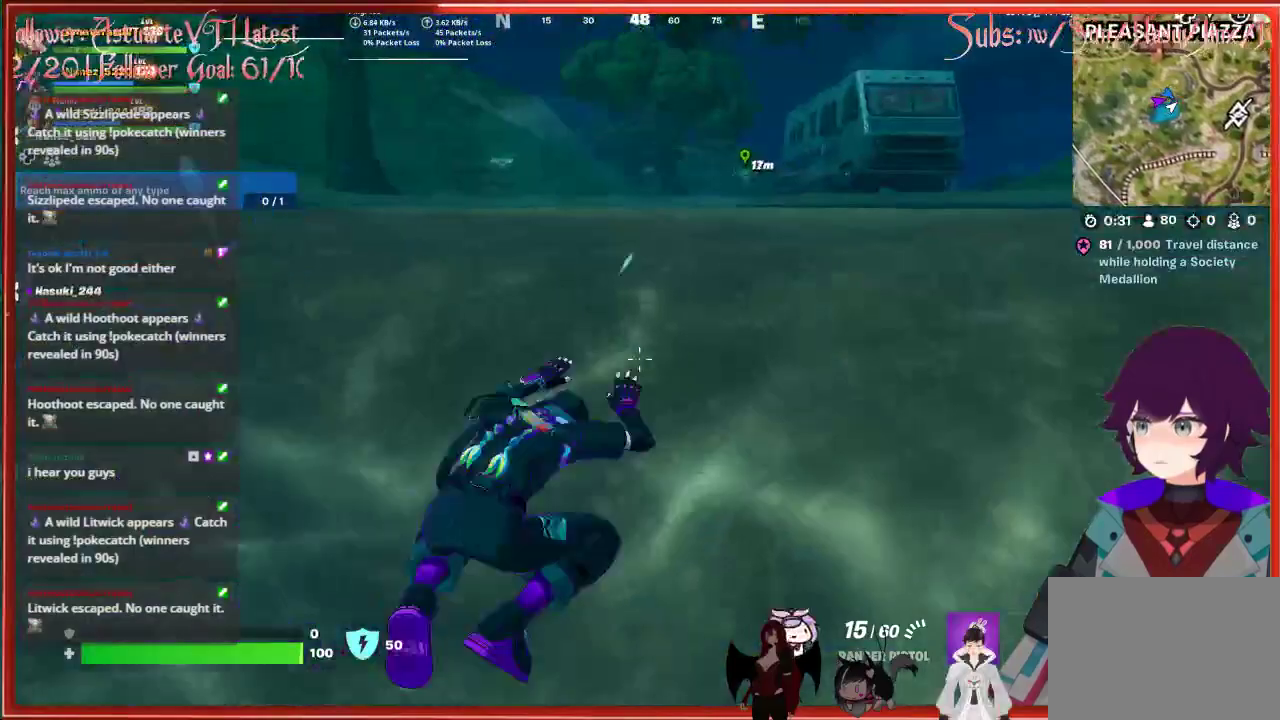
{"buttons": ["A"], "left_stick": "up", "right_stick": "center", "events": [[433, "A", "down"]]}
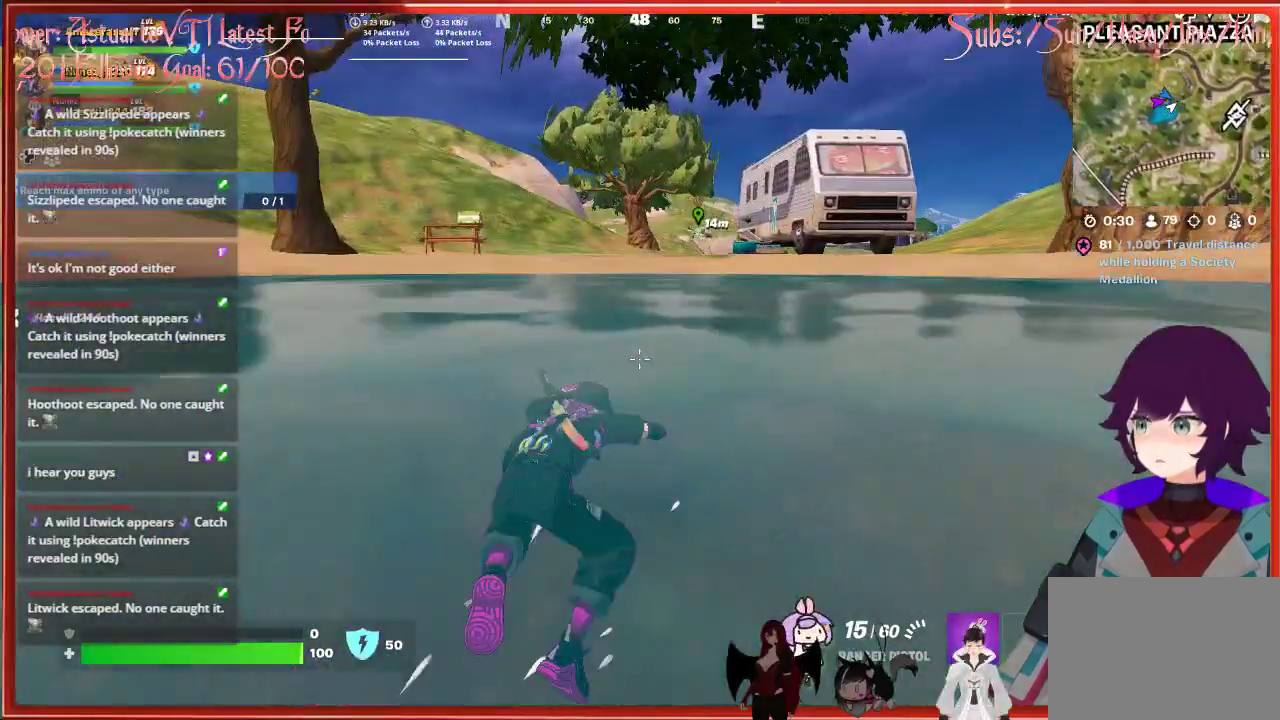
{"buttons": [], "left_stick": "up", "right_stick": "center", "events": [[350, "A", "up"]]}
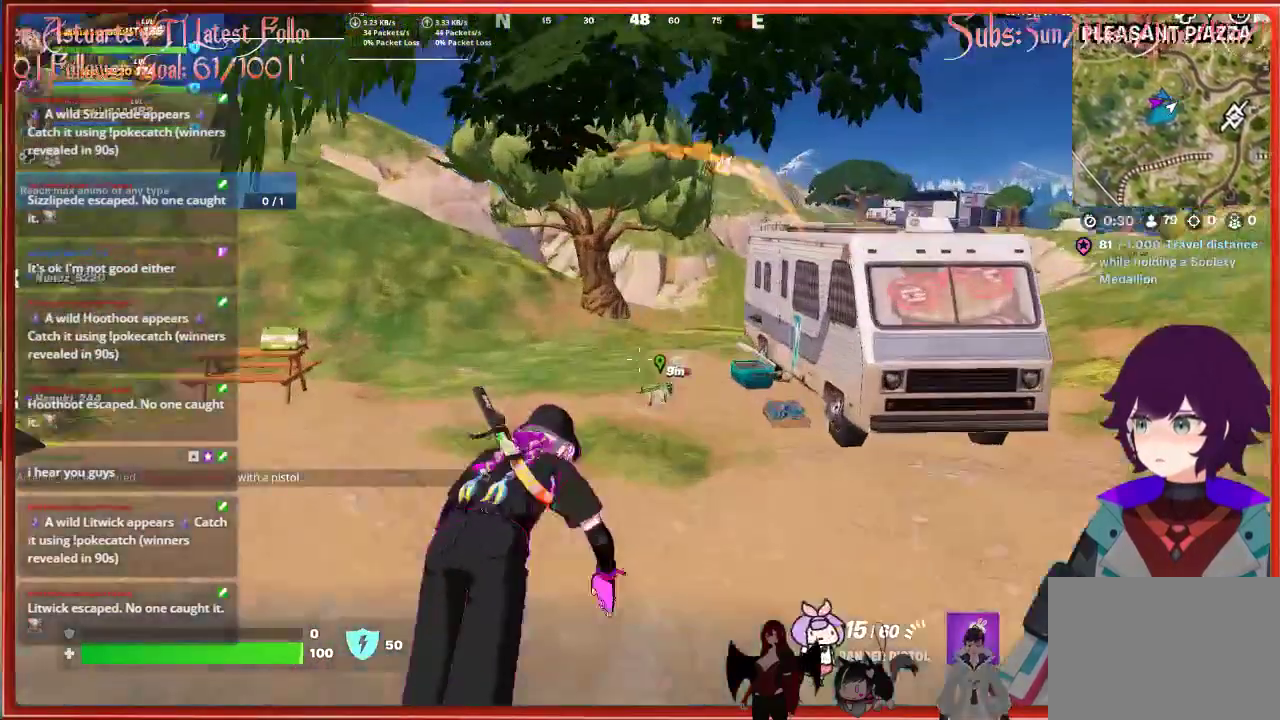
{"buttons": [], "left_stick": "up", "right_stick": "down", "events": [[400, "right_stick", "down"]]}
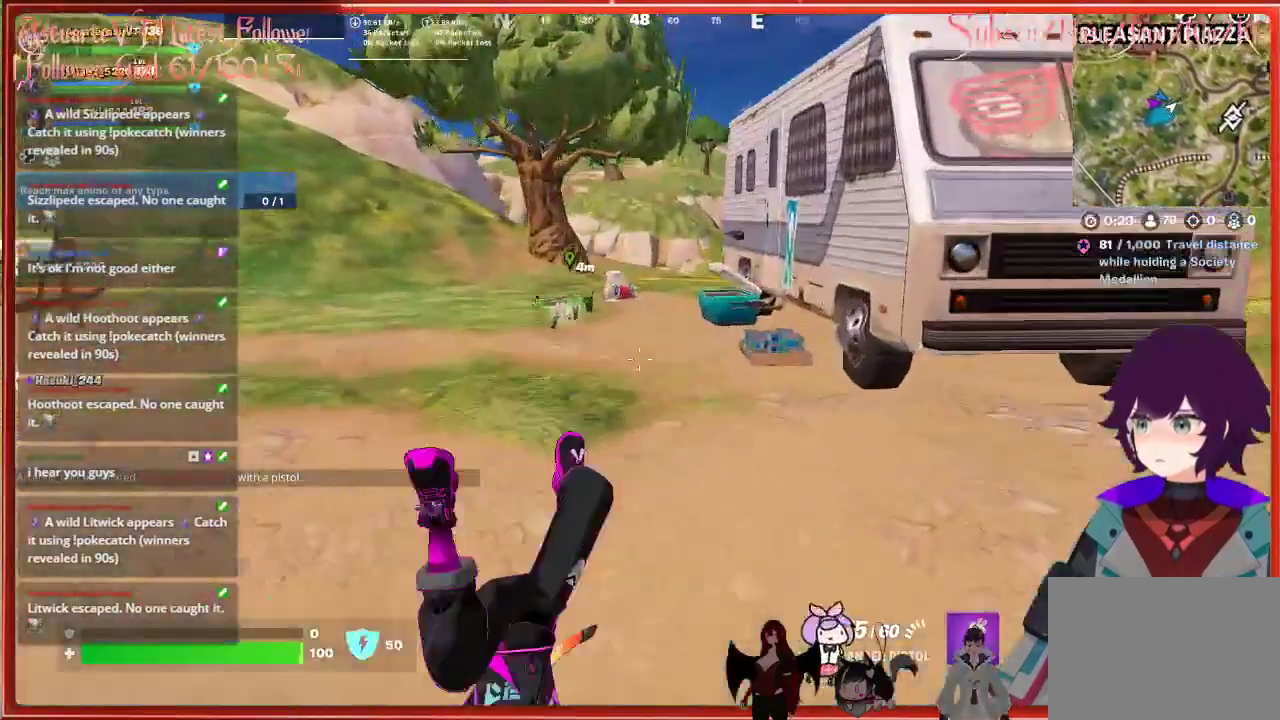
{"buttons": [], "left_stick": "up", "right_stick": "center", "events": [[133, "right_stick", "center"], [400, "X", "down"], [500, "X", "up"]]}
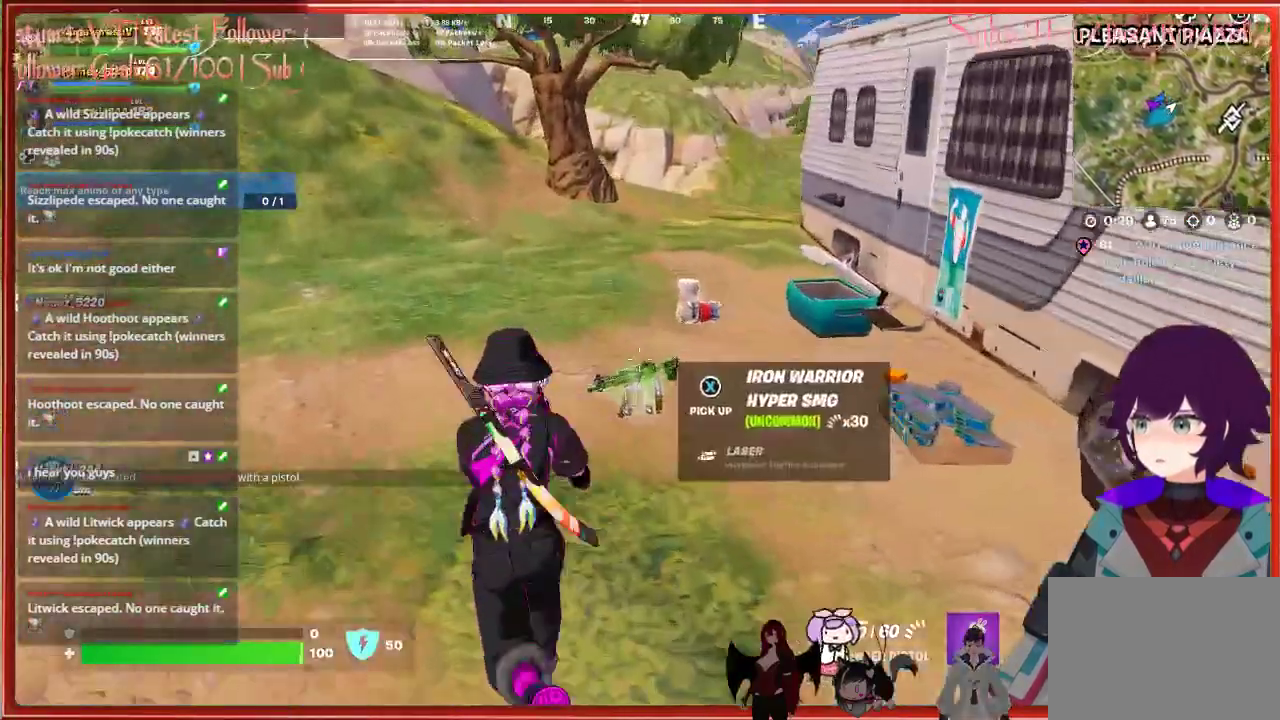
{"buttons": [], "left_stick": "up", "right_stick": "center", "events": [[100, "X", "down"], [183, "X", "up"], [183, "left_stick", "up-right"], [250, "X", "down"], [317, "left_stick", "up"], [333, "X", "up"]]}
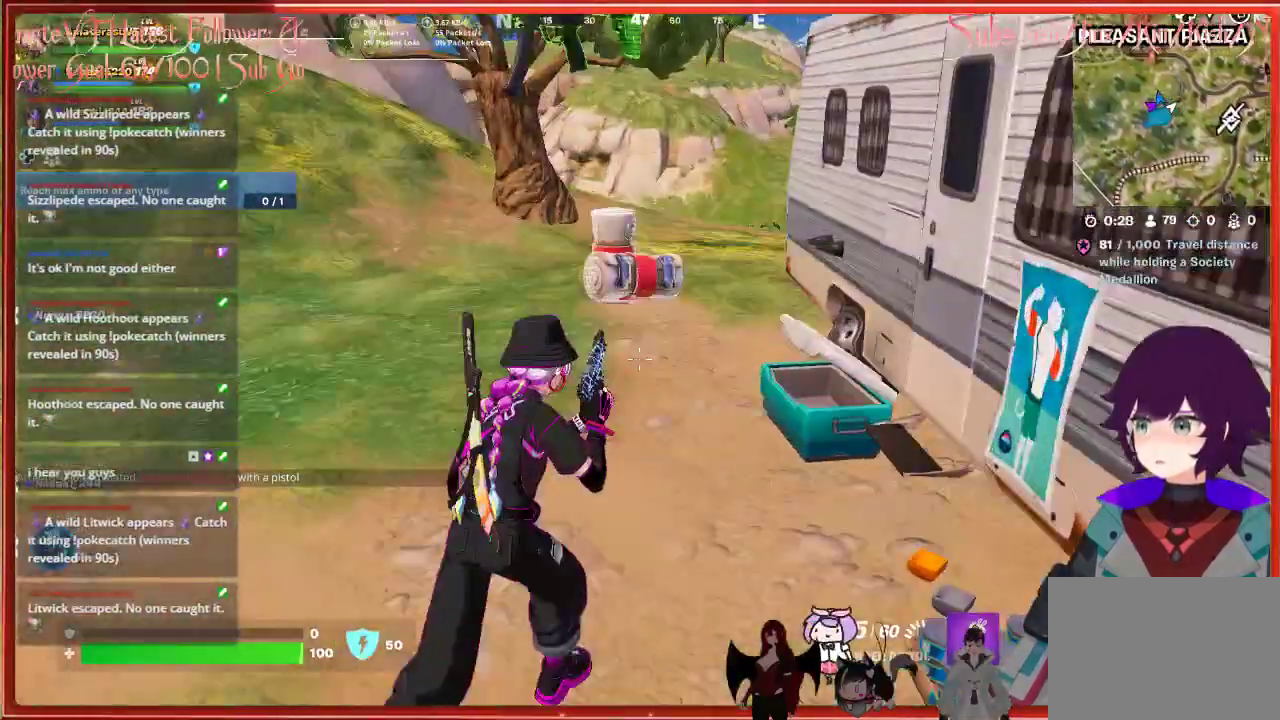
{"buttons": [], "left_stick": "down-left", "right_stick": "center", "events": [[83, "left_stick", "down-left"]]}
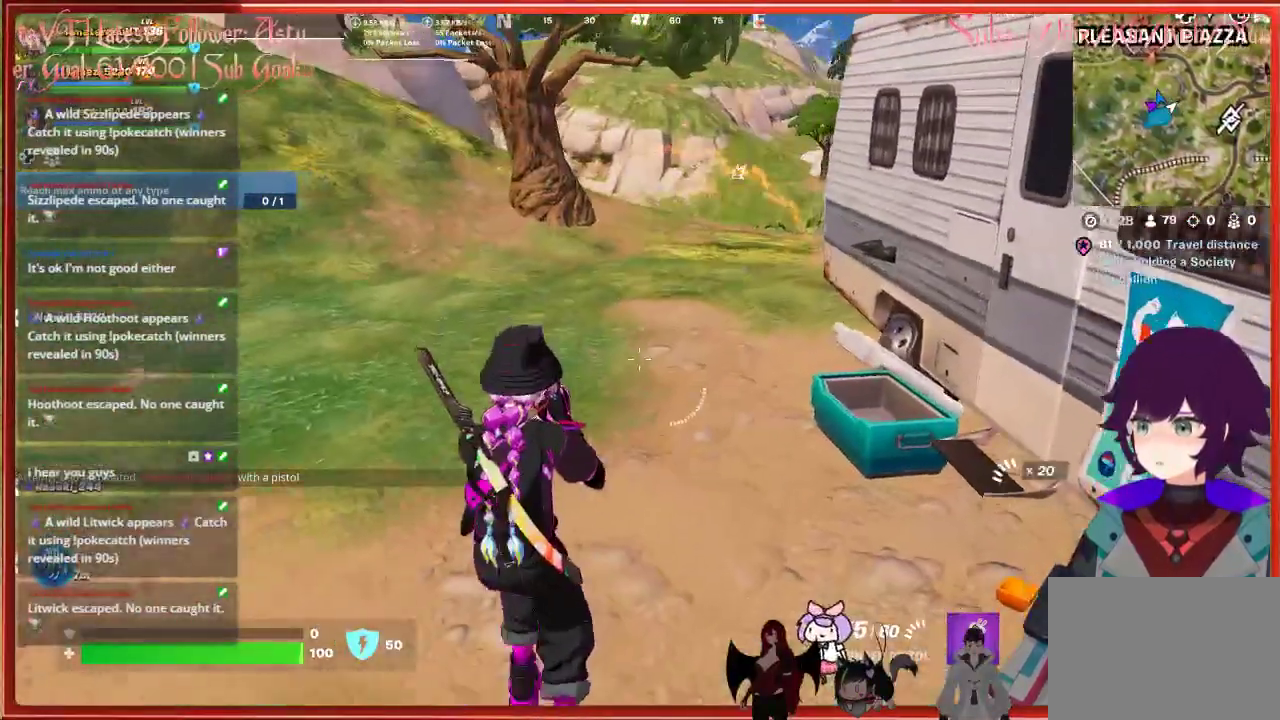
{"buttons": [], "left_stick": "down-left", "right_stick": "center", "events": []}
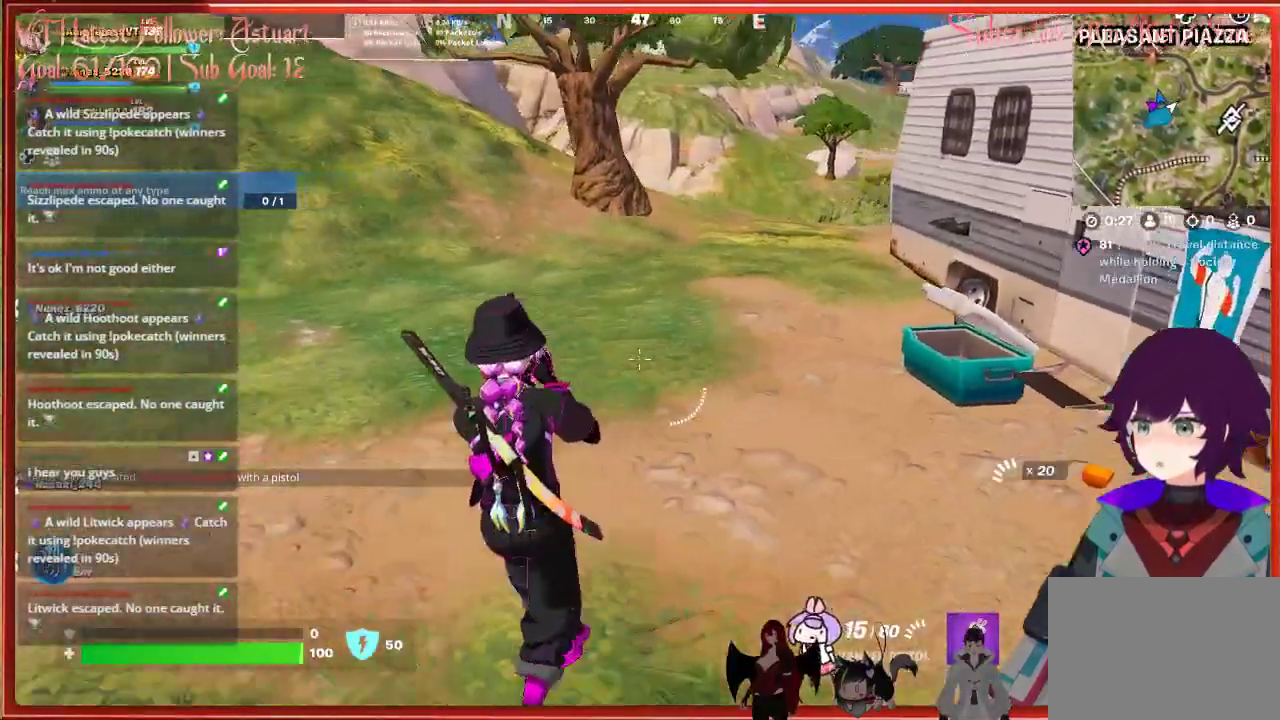
{"buttons": ["DPAD_RIGHT"], "left_stick": "center", "right_stick": "center", "events": [[17, "left_stick", "center"], [183, "DPAD_UP", "down"], [283, "DPAD_UP", "up"], [417, "DPAD_RIGHT", "down"]]}
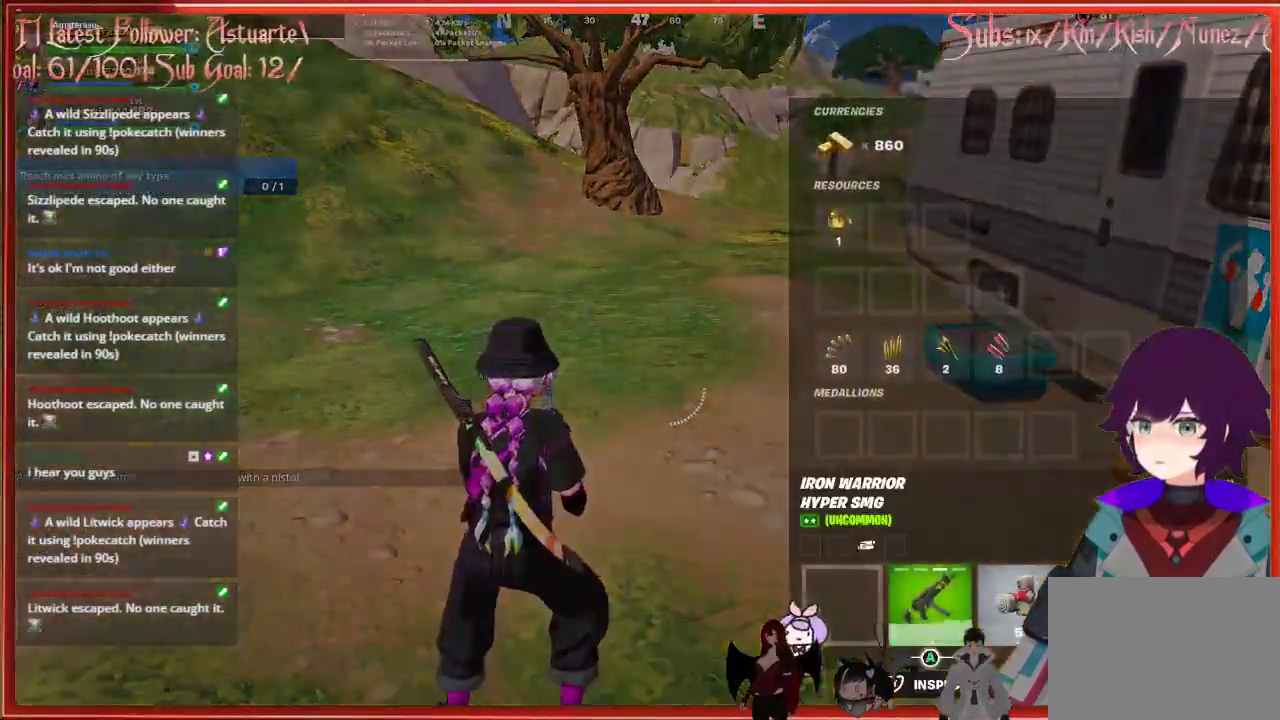
{"buttons": [], "left_stick": "center", "right_stick": "center", "events": [[50, "DPAD_RIGHT", "up"], [150, "DPAD_RIGHT", "down"], [233, "DPAD_RIGHT", "up"], [283, "X", "down"], [367, "X", "up"]]}
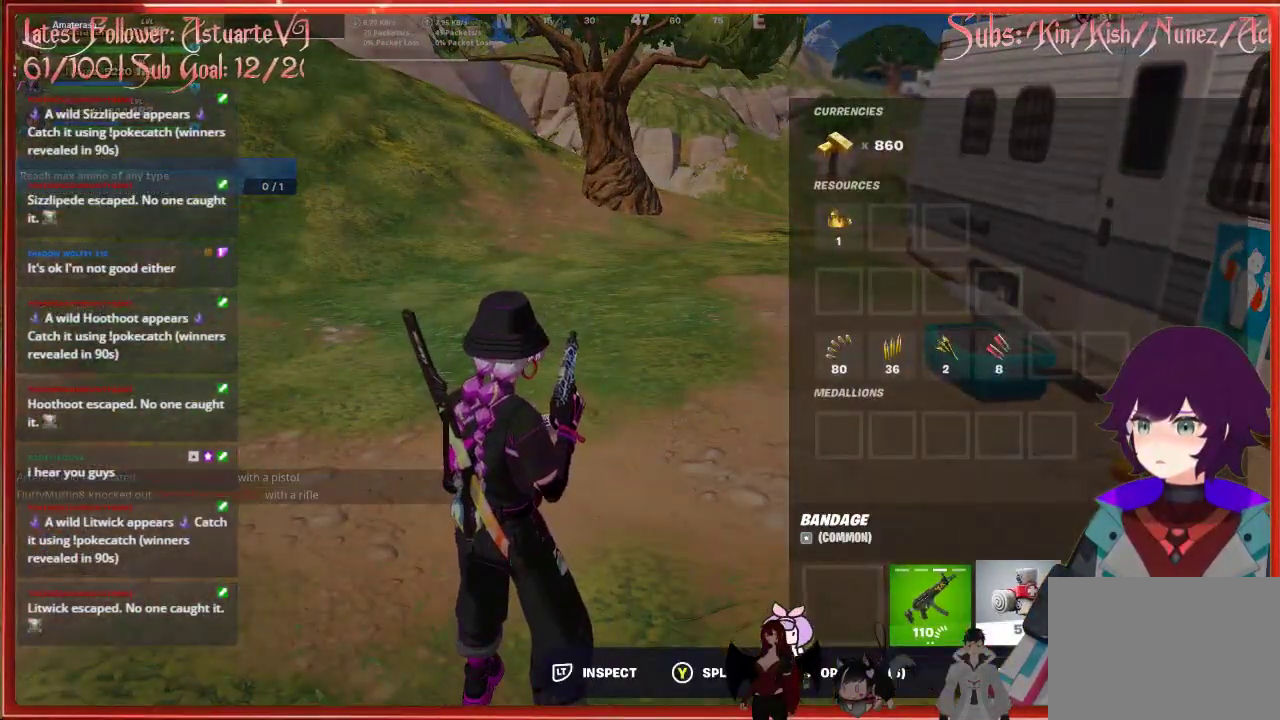
{"buttons": [], "left_stick": "center", "right_stick": "center", "events": []}
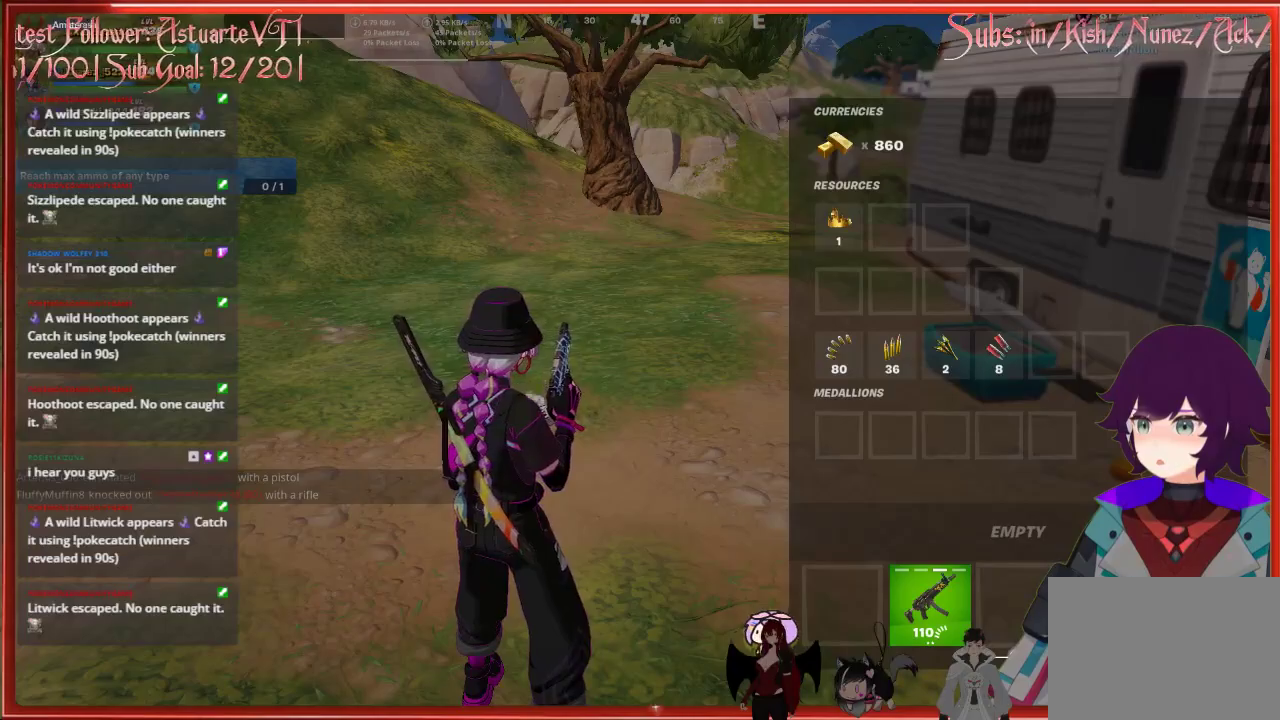
{"buttons": [], "left_stick": "left", "right_stick": "left", "events": [[50, "B", "down"], [133, "B", "up"], [133, "left_stick", "left"], [283, "right_stick", "left"]]}
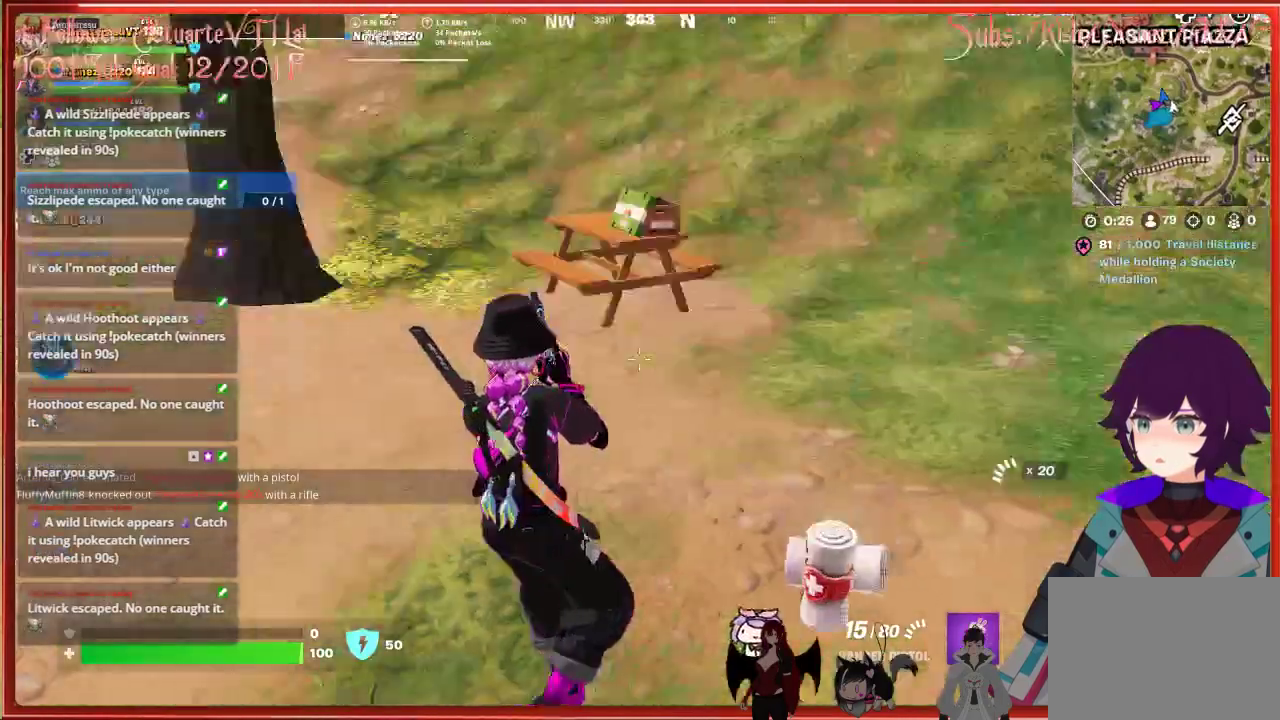
{"buttons": [], "left_stick": "up-right", "right_stick": "down-right", "events": [[33, "right_stick", "center"], [150, "left_stick", "up-left"], [400, "right_stick", "down-right"], [417, "left_stick", "up-right"]]}
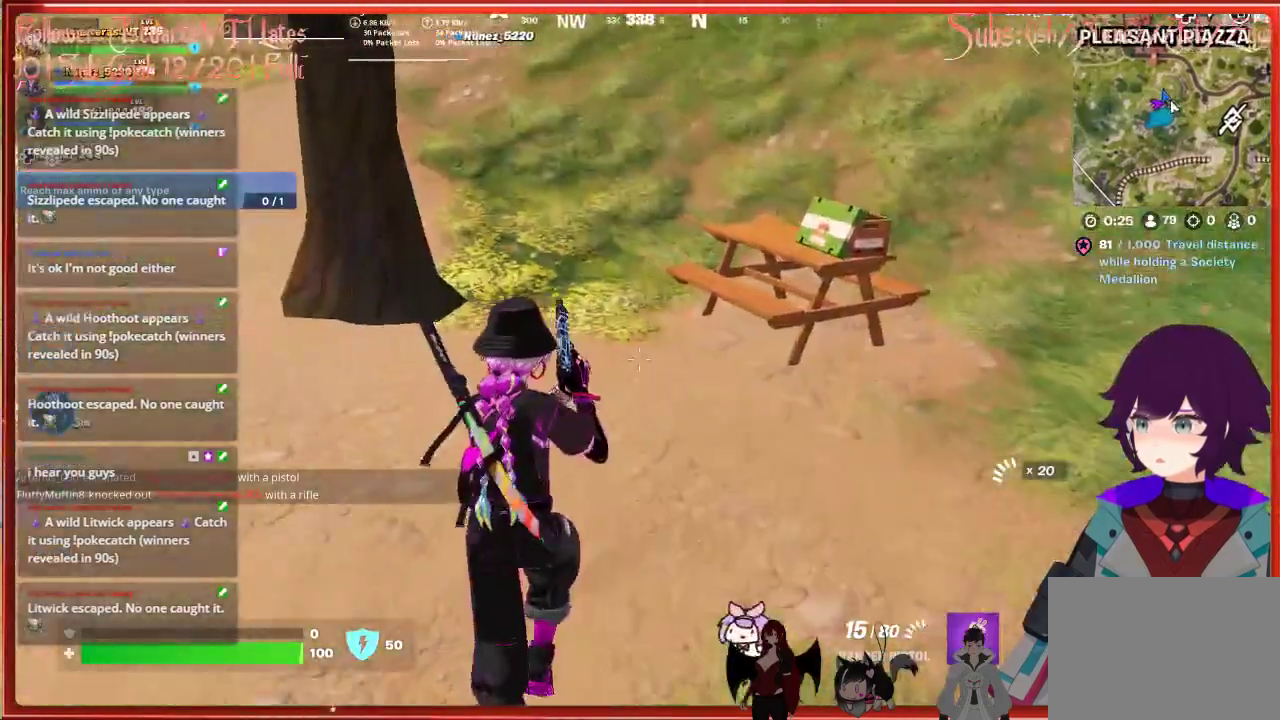
{"buttons": [], "left_stick": "up-left", "right_stick": "left", "events": [[33, "right_stick", "right"], [200, "left_stick", "up"], [233, "right_stick", "center"], [333, "left_stick", "up-left"], [417, "right_stick", "left"]]}
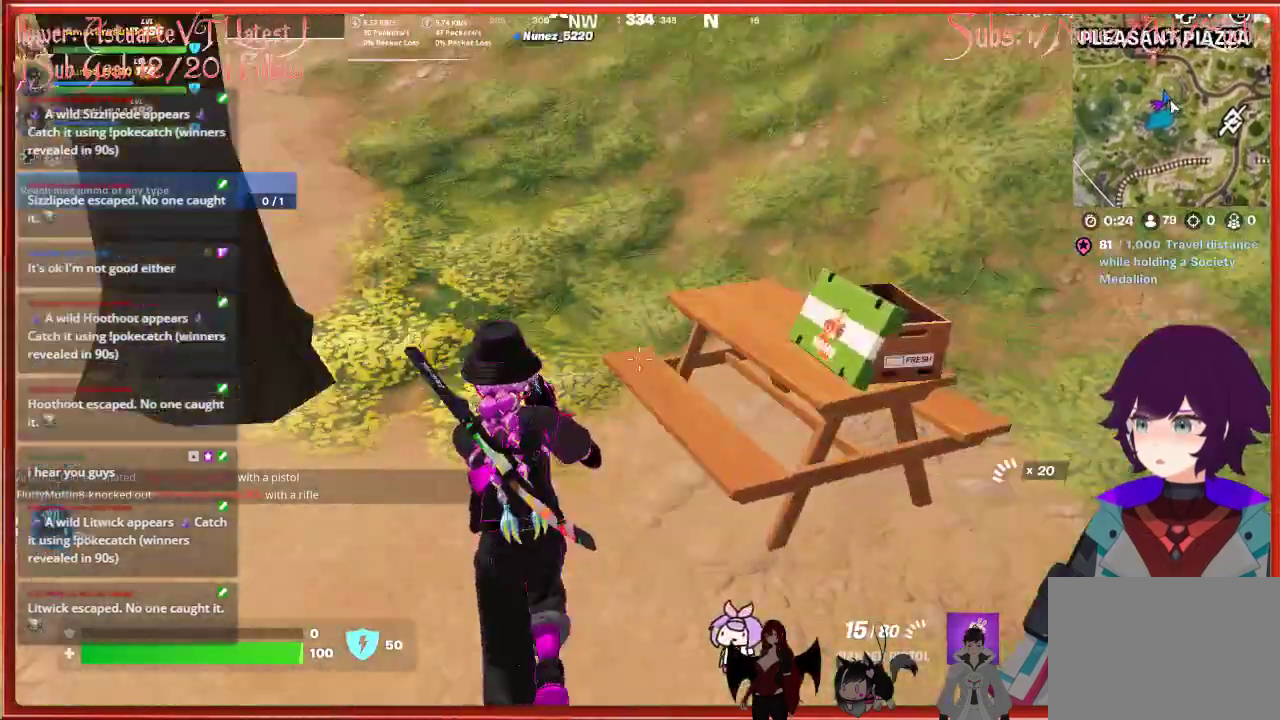
{"buttons": [], "left_stick": "up-left", "right_stick": "left", "events": [[83, "left_stick", "center"], [133, "right_stick", "center"], [250, "left_stick", "up"], [350, "left_stick", "up-left"], [483, "right_stick", "left"]]}
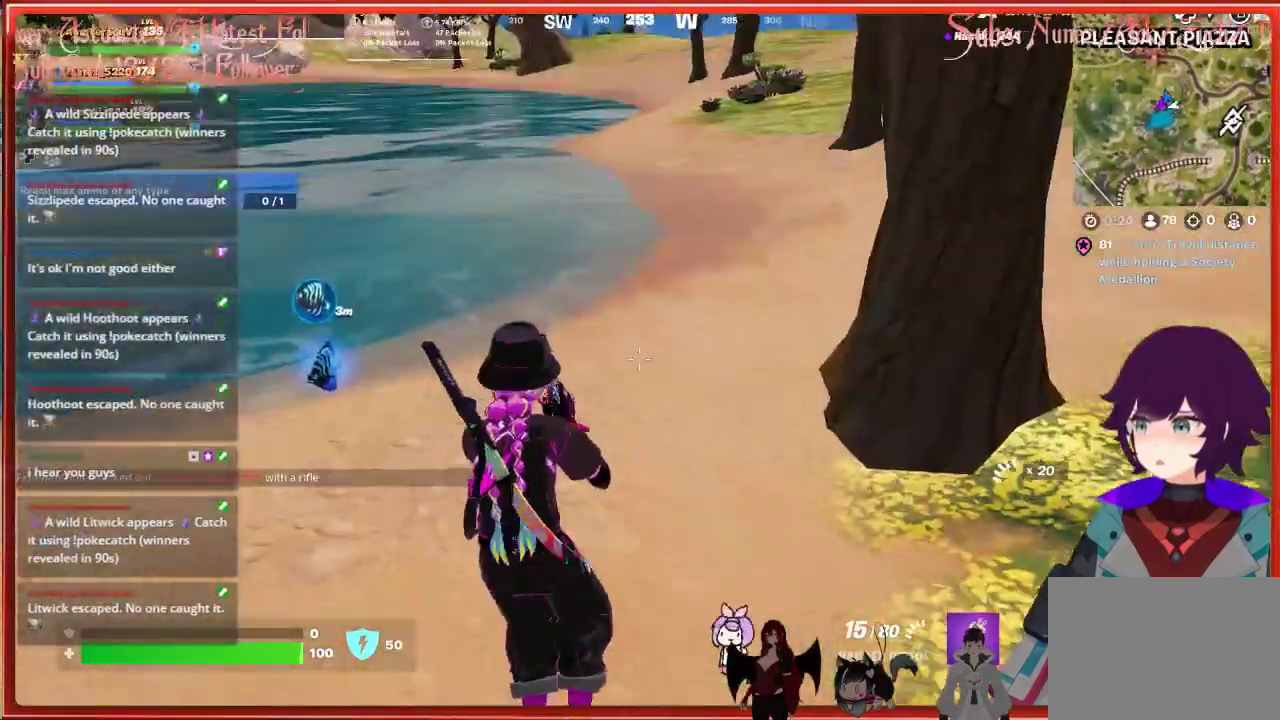
{"buttons": ["X"], "left_stick": "up-left", "right_stick": "center", "events": [[217, "right_stick", "center"], [417, "X", "down"]]}
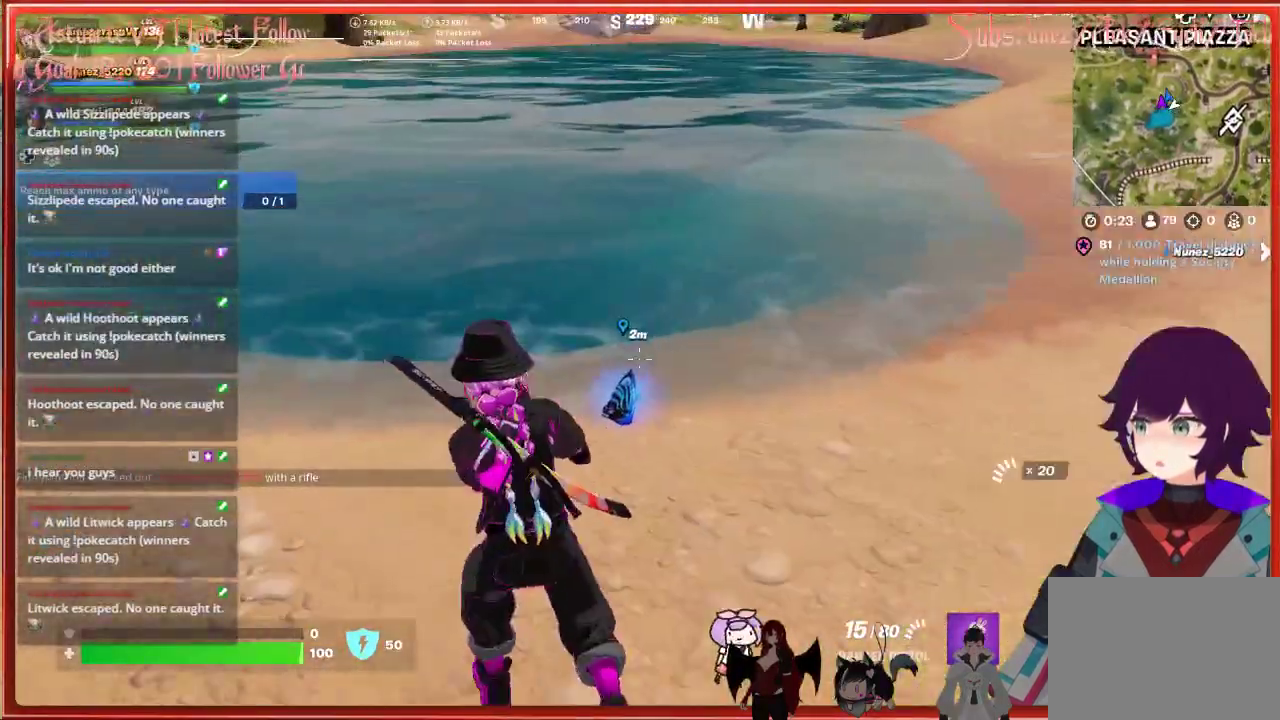
{"buttons": [], "left_stick": "up", "right_stick": "left", "events": [[17, "X", "up"], [50, "left_stick", "up"], [450, "right_stick", "left"]]}
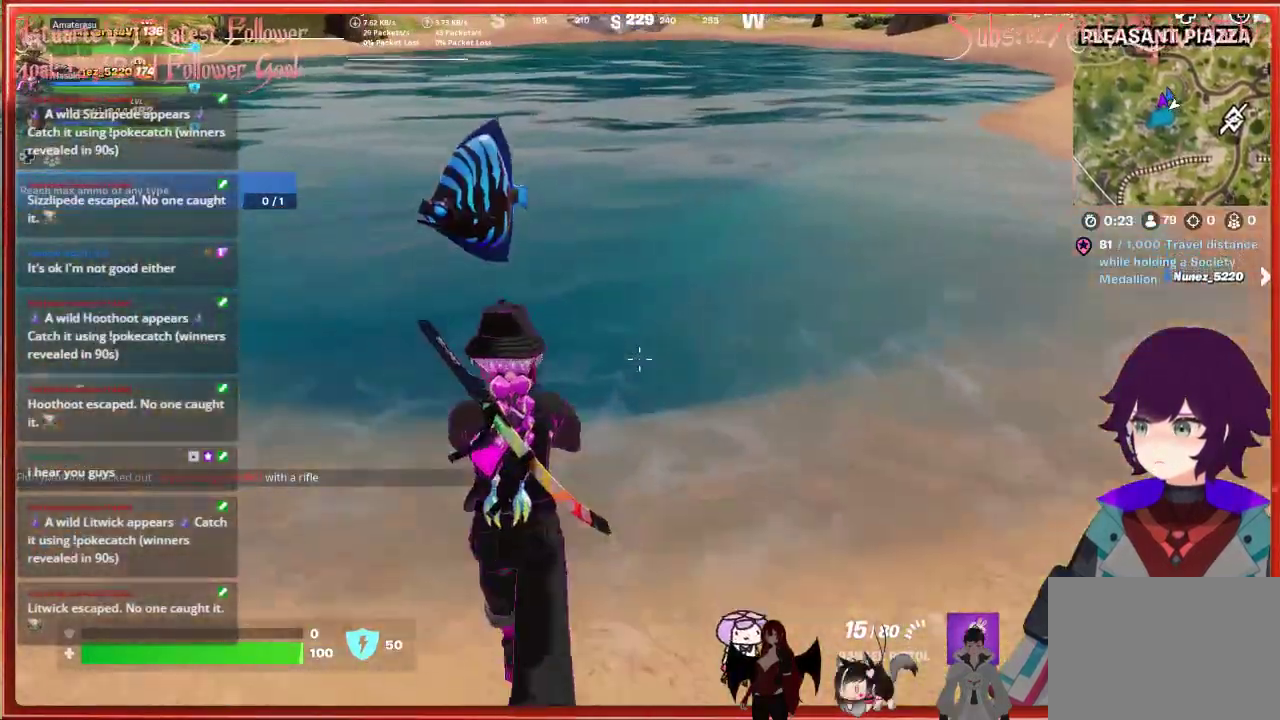
{"buttons": [], "left_stick": "up-left", "right_stick": "left", "events": [[83, "L1", "down"], [183, "left_stick", "up-left"], [200, "L1", "up"]]}
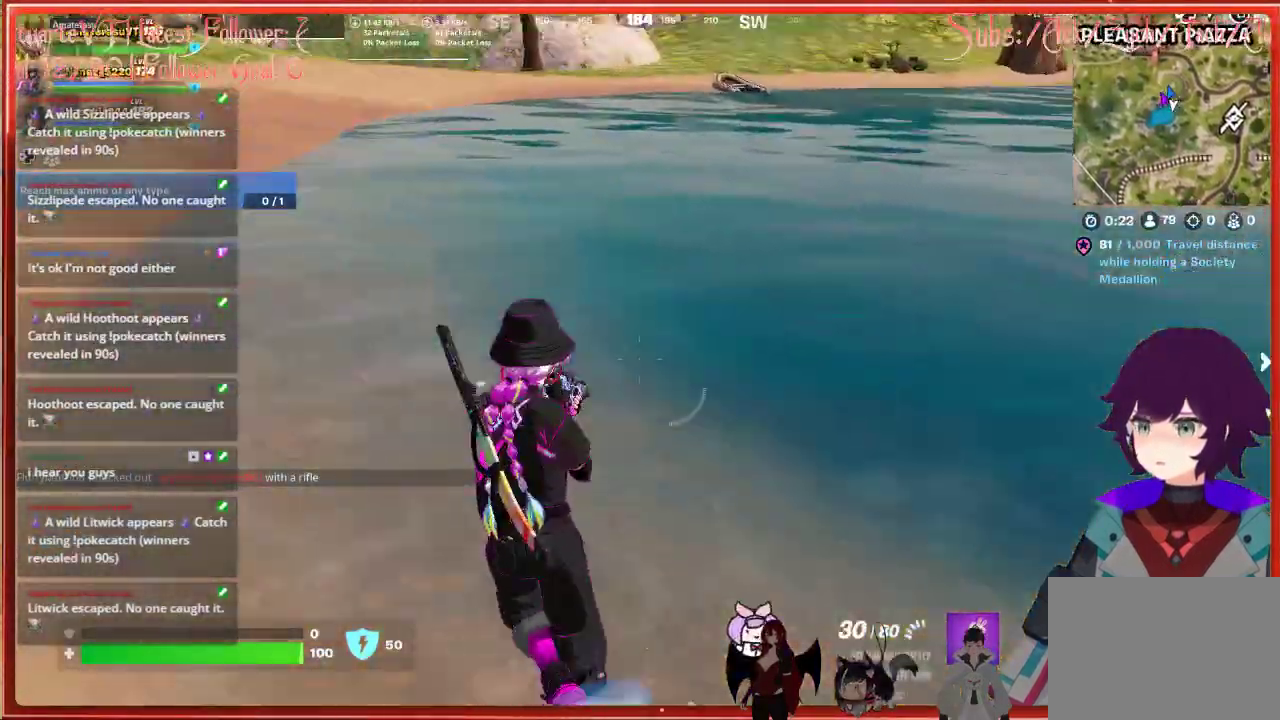
{"buttons": [], "left_stick": "up", "right_stick": "center", "events": [[150, "right_stick", "center"], [217, "R1", "down"], [317, "R1", "up"], [450, "left_stick", "up"]]}
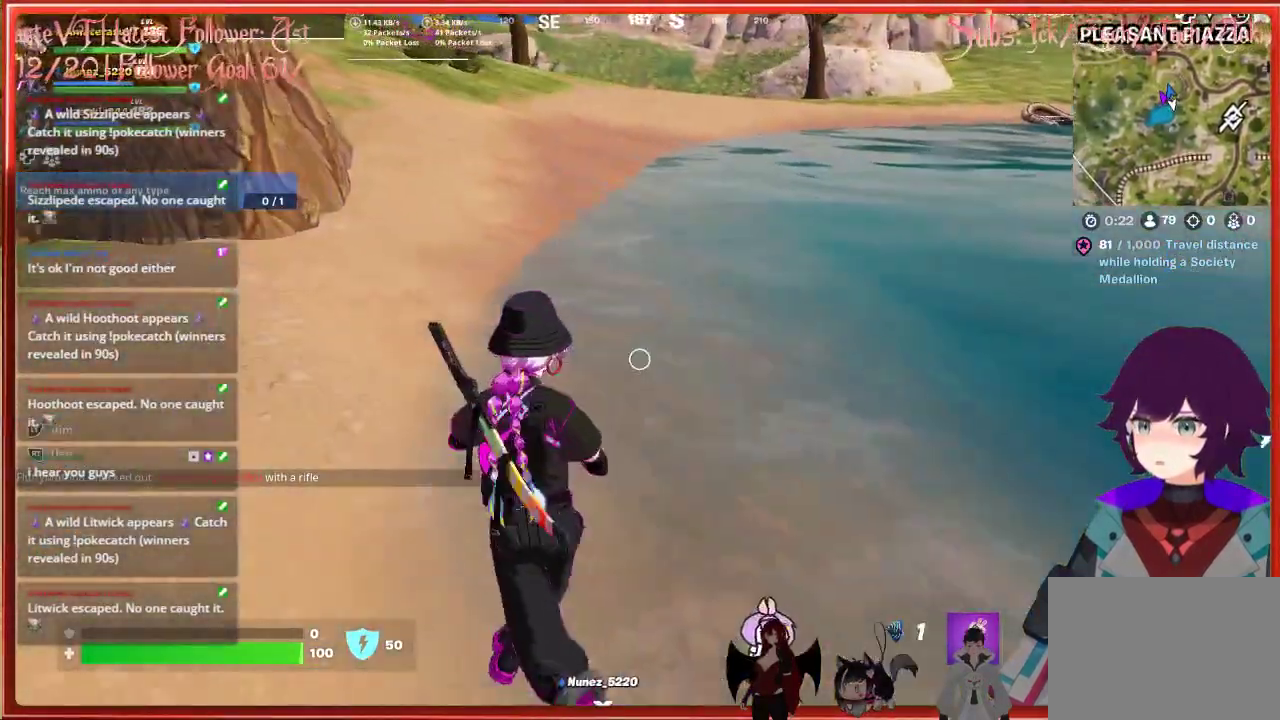
{"buttons": ["R2"], "left_stick": "up", "right_stick": "left", "events": [[67, "R2", "down"], [167, "right_stick", "up-left"], [367, "right_stick", "left"]]}
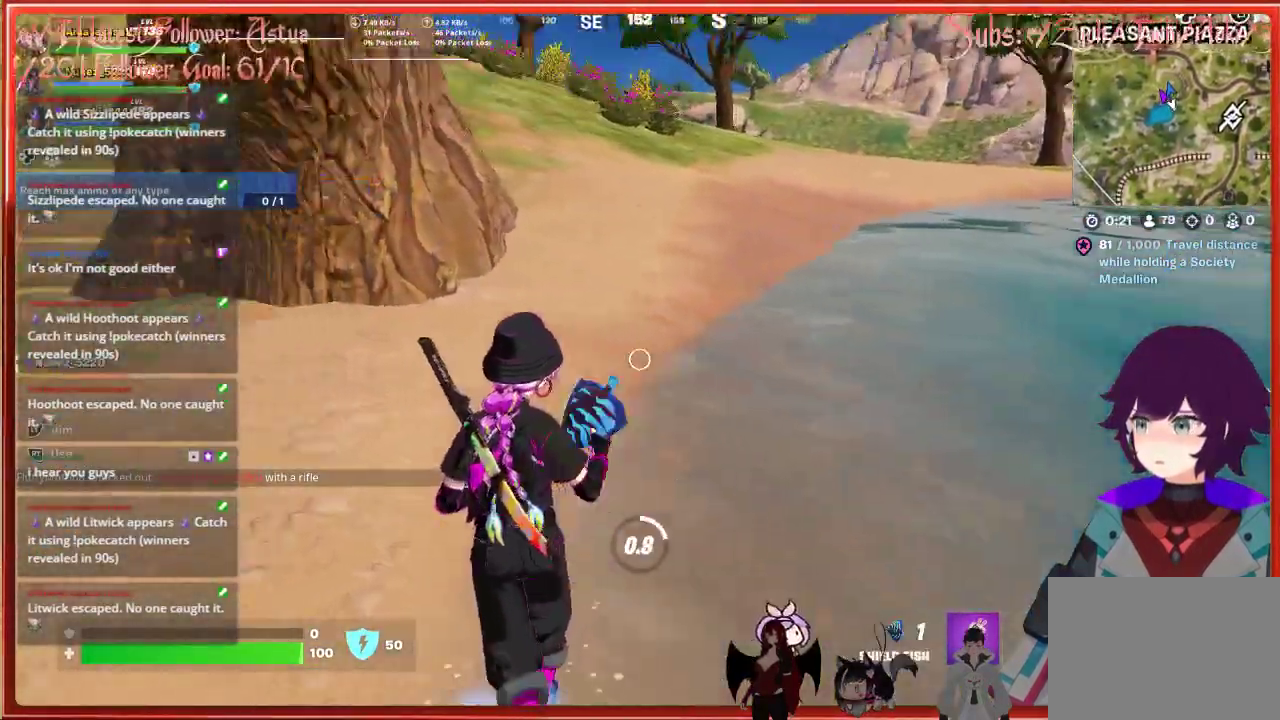
{"buttons": ["R2"], "left_stick": "up", "right_stick": "left", "events": [[50, "left_stick", "center"], [300, "left_stick", "up"]]}
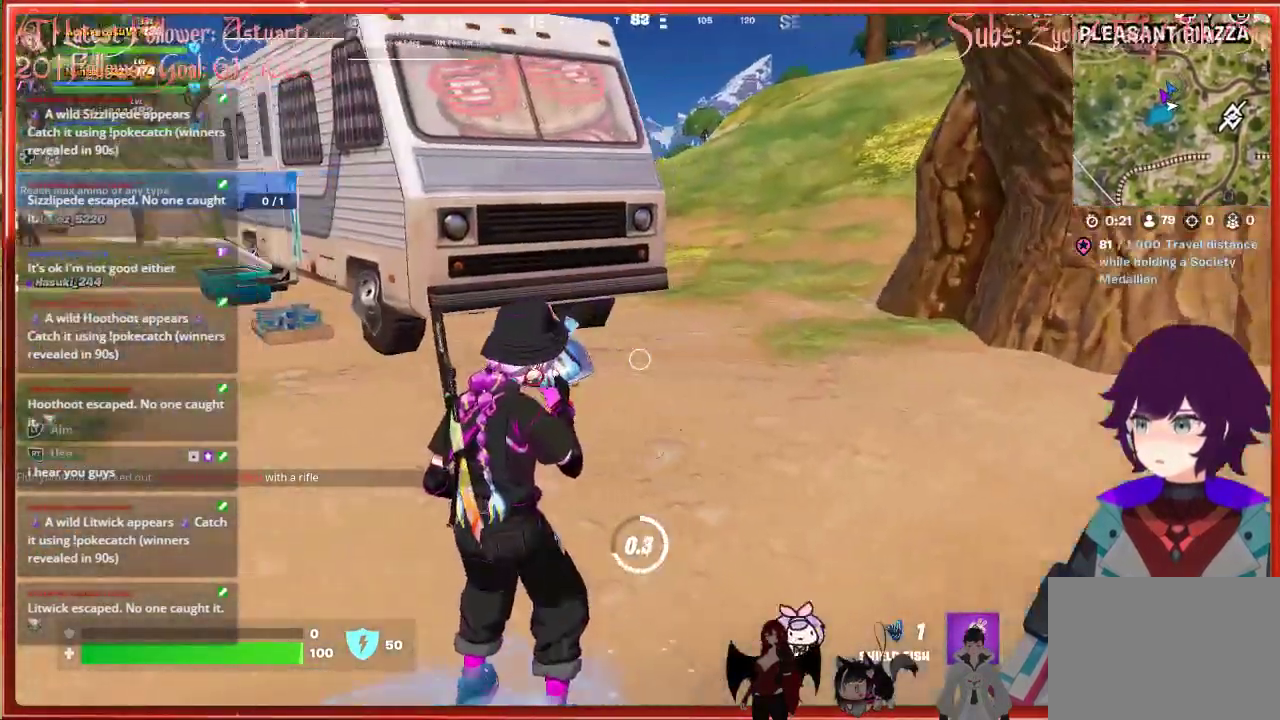
{"buttons": [], "left_stick": "up-left", "right_stick": "left", "events": [[133, "right_stick", "center"], [183, "R2", "up"], [300, "left_stick", "up-left"], [333, "right_stick", "left"]]}
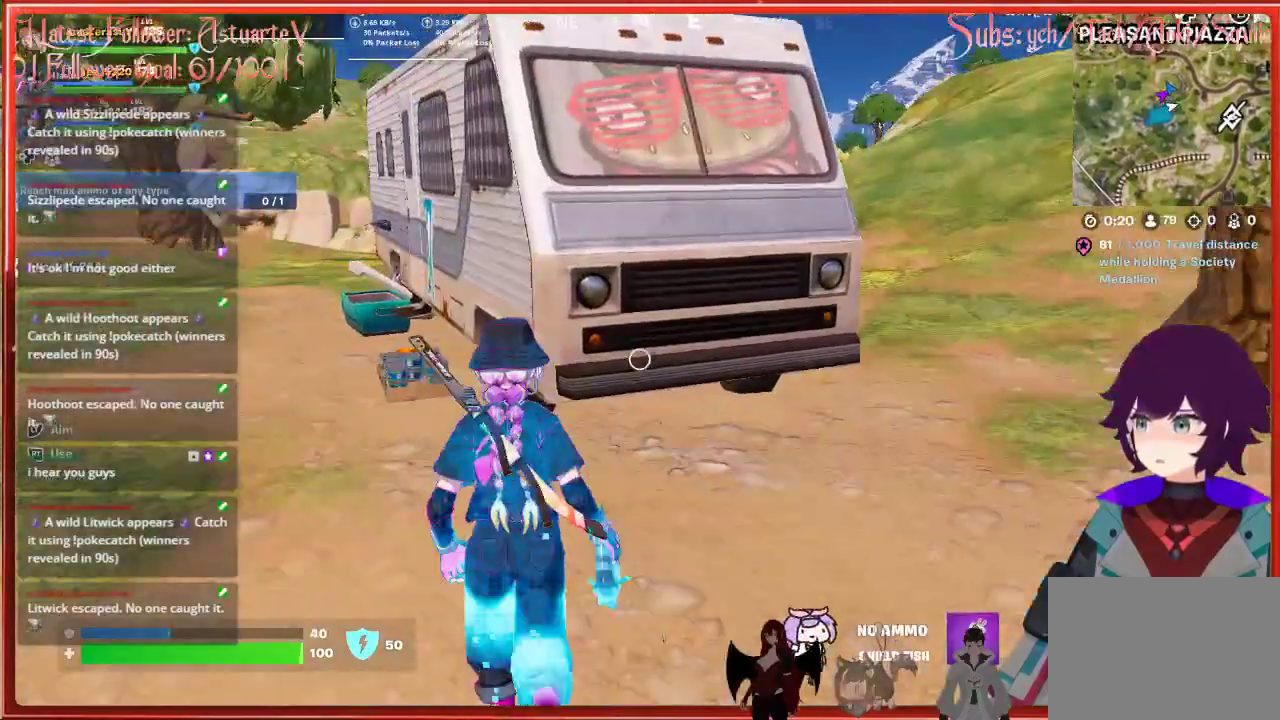
{"buttons": [], "left_stick": "up-left", "right_stick": "left", "events": []}
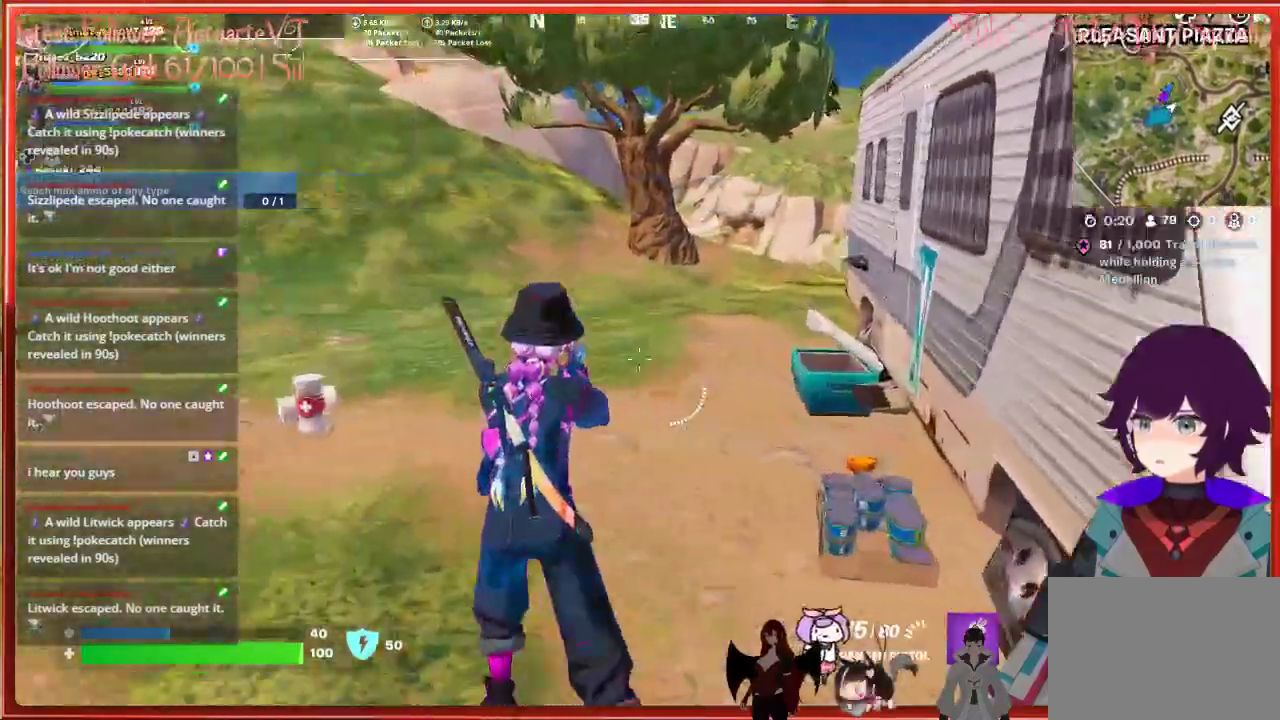
{"buttons": ["L1"], "left_stick": "up-left", "right_stick": "center", "events": [[350, "right_stick", "center"], [433, "L1", "down"]]}
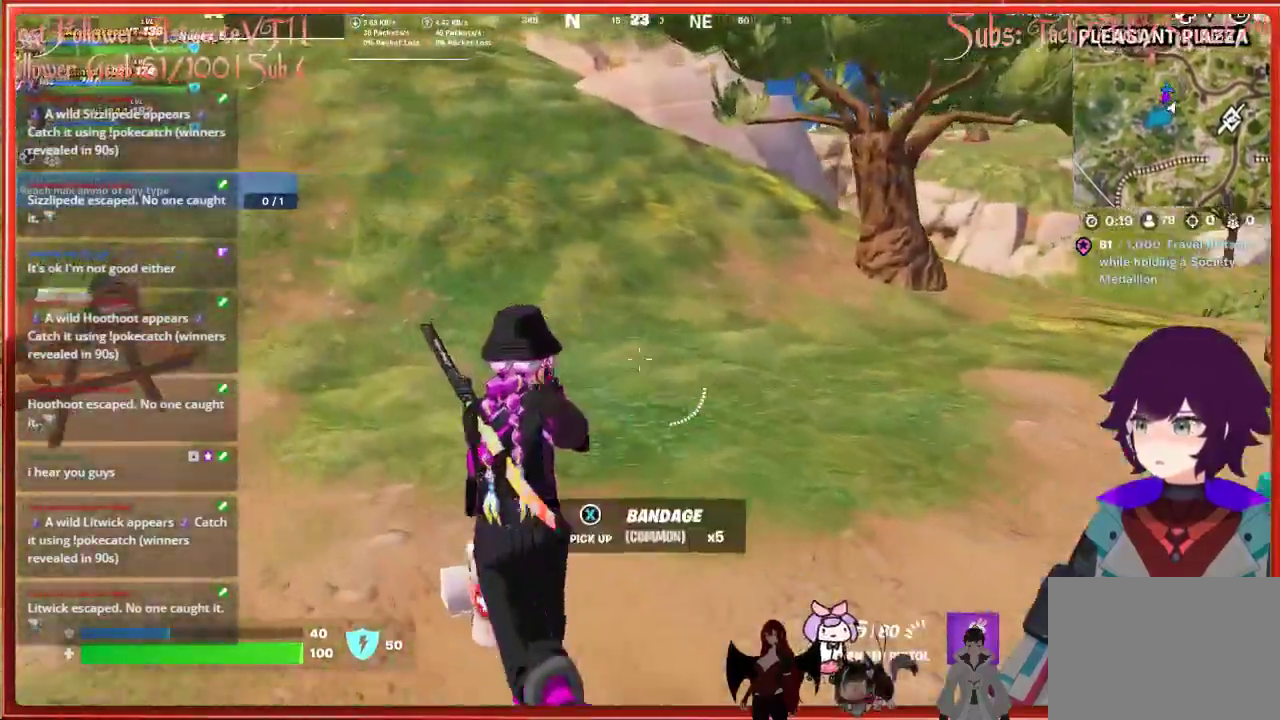
{"buttons": [], "left_stick": "up", "right_stick": "center", "events": [[17, "L1", "up"], [33, "right_stick", "left"], [200, "L3", "down"], [317, "left_stick", "up"], [350, "L3", "up"], [367, "right_stick", "center"]]}
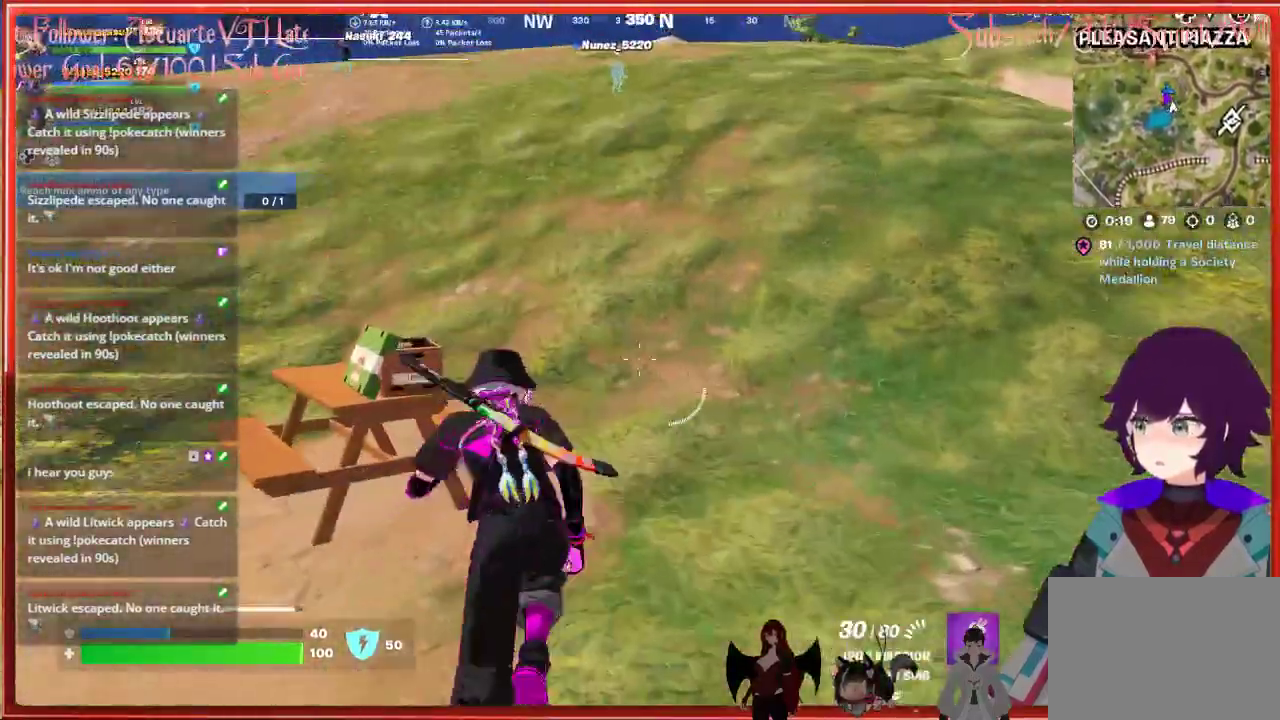
{"buttons": [], "left_stick": "up", "right_stick": "center", "events": [[33, "right_stick", "up-left"], [133, "right_stick", "up"], [350, "right_stick", "center"]]}